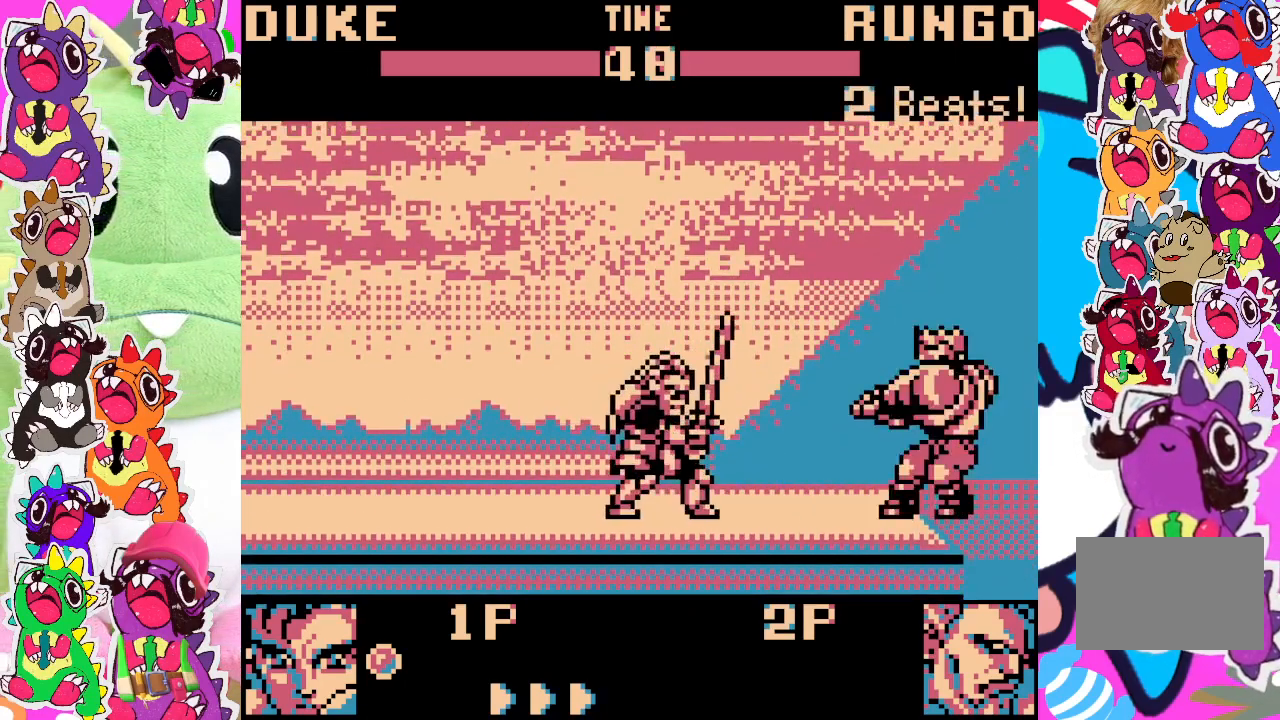
Gameplay with a controller (PlayStation layout); each line is a JSON object with the inputs held at the frame after it. "events" lists button and stick changes between this image and that frame as [ms after this image, input, new state], when the widget could be followed in between. Not read: L3 R3 right_stick.
{"buttons": ["DPAD_DOWN", "DPAD_LEFT"], "left_stick": "center", "events": [[267, "DPAD_DOWN", "down"], [283, "DPAD_RIGHT", "up"], [300, "SQUARE", "down"], [333, "DPAD_LEFT", "down"], [383, "SQUARE", "up"], [450, "SQUARE", "down"], [467, "SQUARE", "up"]]}
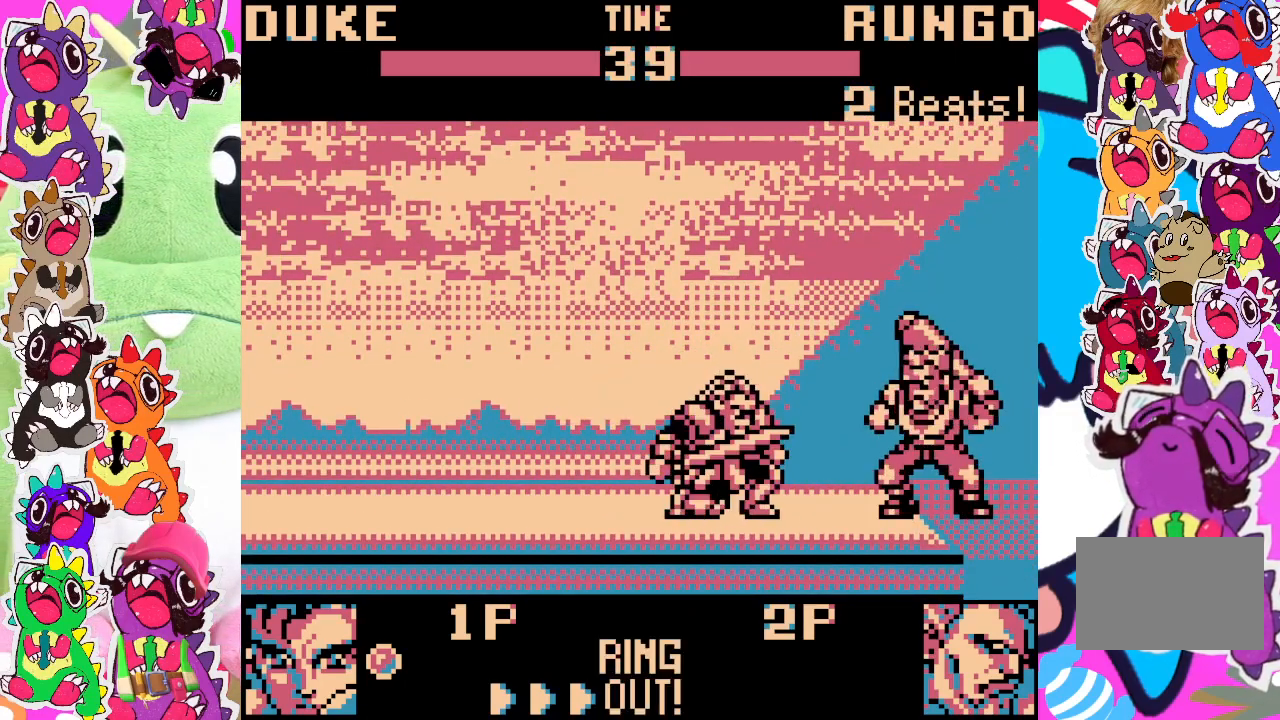
{"buttons": ["DPAD_DOWN", "DPAD_LEFT"], "left_stick": "center", "events": [[50, "SQUARE", "down"], [133, "SQUARE", "up"], [167, "SQUARE", "down"], [250, "SQUARE", "up"], [300, "SQUARE", "down"], [350, "SQUARE", "up"], [417, "SQUARE", "down"], [500, "SQUARE", "up"]]}
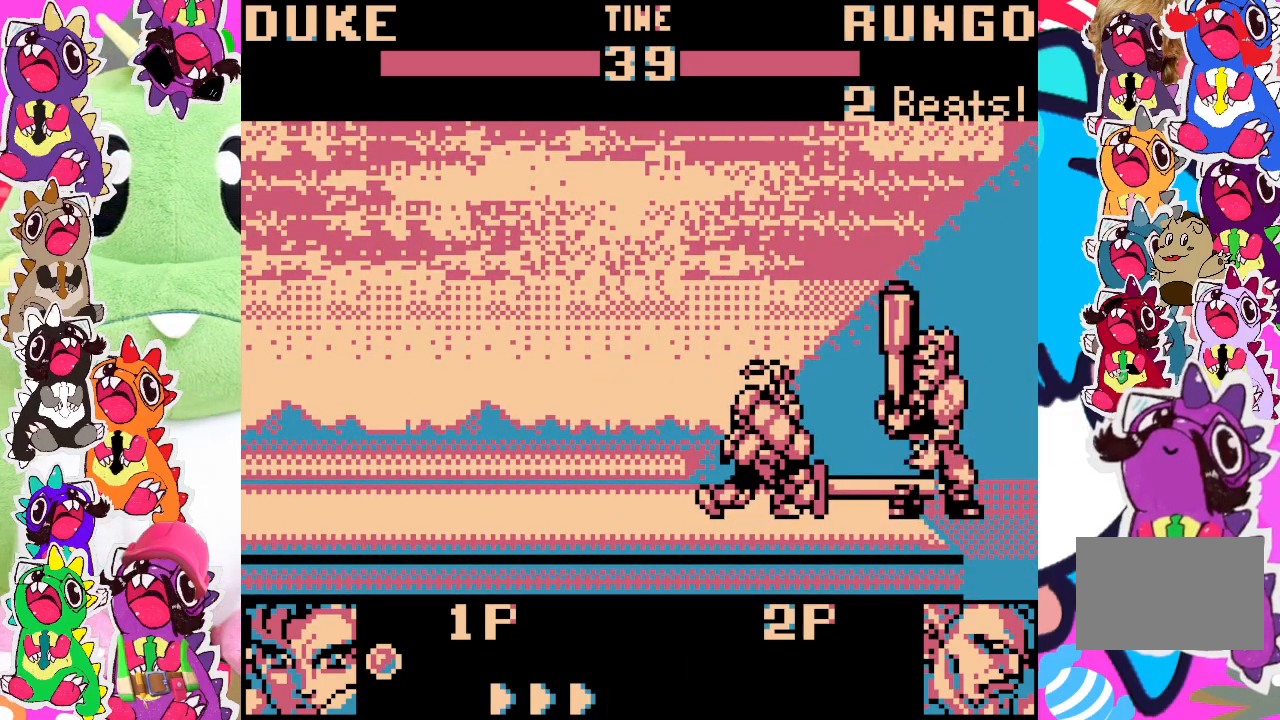
{"buttons": ["DPAD_DOWN", "DPAD_LEFT"], "left_stick": "center", "events": [[50, "SQUARE", "down"], [117, "SQUARE", "up"], [217, "SQUARE", "down"], [233, "SQUARE", "up"], [300, "SQUARE", "down"], [367, "SQUARE", "up"], [417, "SQUARE", "down"], [483, "SQUARE", "up"]]}
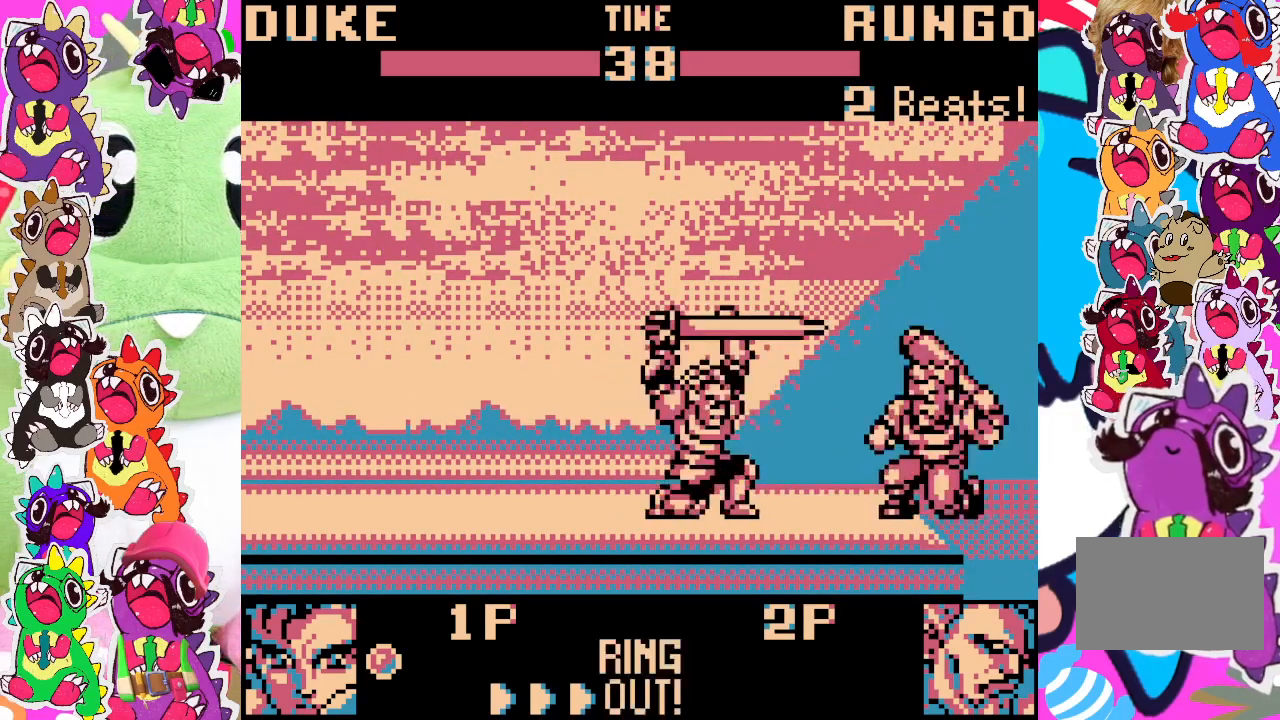
{"buttons": ["DPAD_DOWN", "DPAD_LEFT"], "left_stick": "center", "events": [[17, "SQUARE", "down"], [133, "SQUARE", "up"], [150, "SQUARE", "down"], [250, "SQUARE", "up"], [300, "SQUARE", "down"], [367, "SQUARE", "up"], [433, "SQUARE", "down"], [500, "SQUARE", "up"]]}
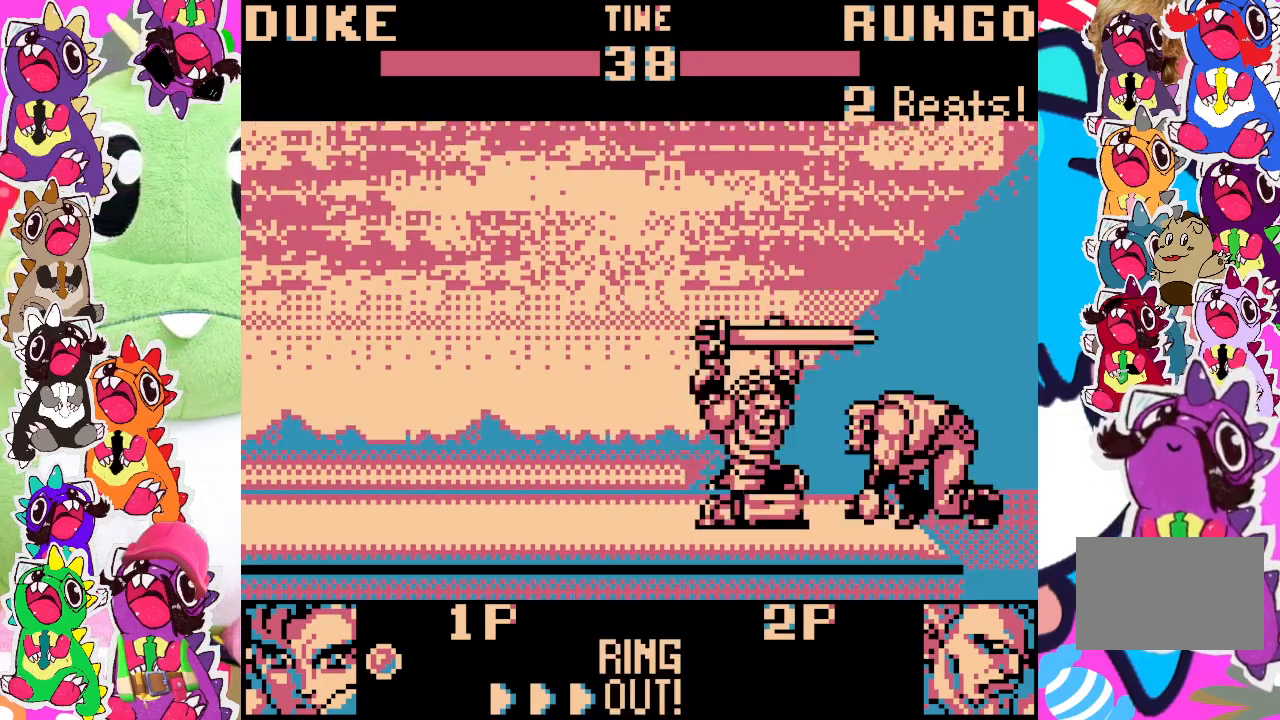
{"buttons": ["DPAD_DOWN", "DPAD_LEFT"], "left_stick": "center", "events": [[50, "SQUARE", "down"], [133, "SQUARE", "up"], [183, "SQUARE", "down"], [250, "SQUARE", "up"], [300, "SQUARE", "down"], [400, "SQUARE", "up"]]}
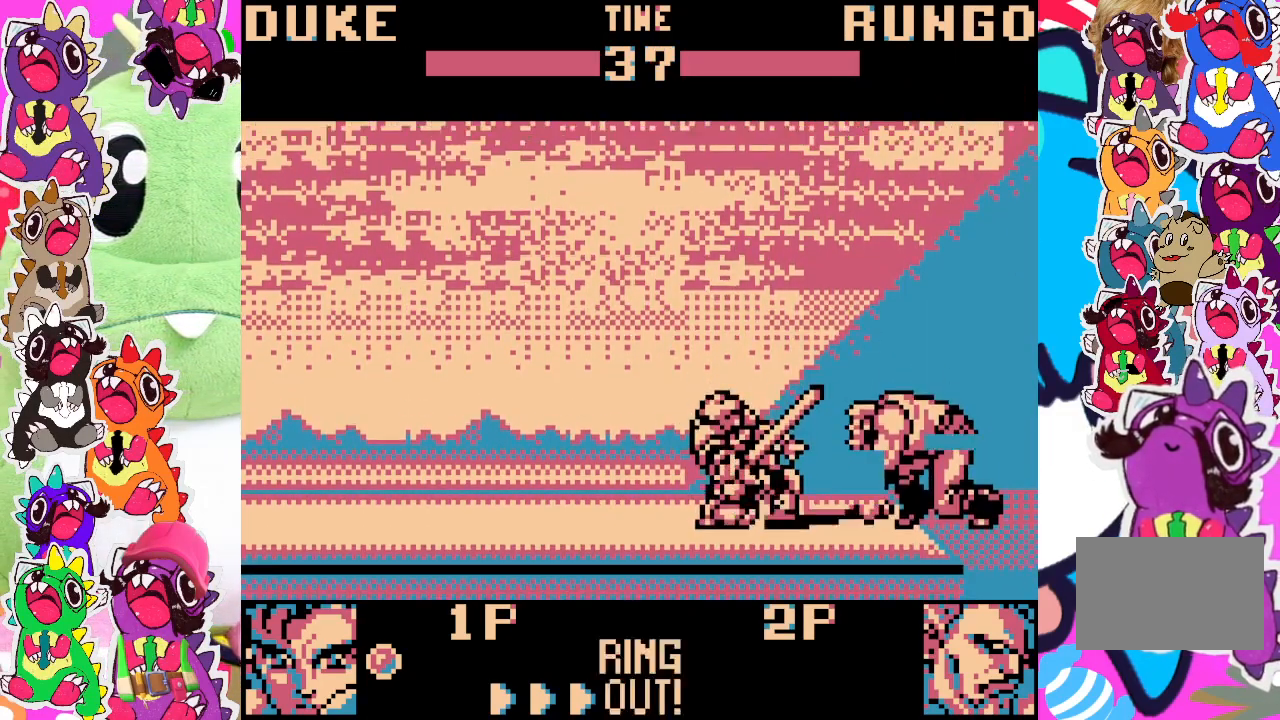
{"buttons": ["SQUARE", "DPAD_DOWN", "DPAD_LEFT"], "left_stick": "center", "events": [[200, "SQUARE", "down"], [283, "SQUARE", "up"], [333, "SQUARE", "down"], [367, "SQUARE", "up"], [483, "SQUARE", "down"]]}
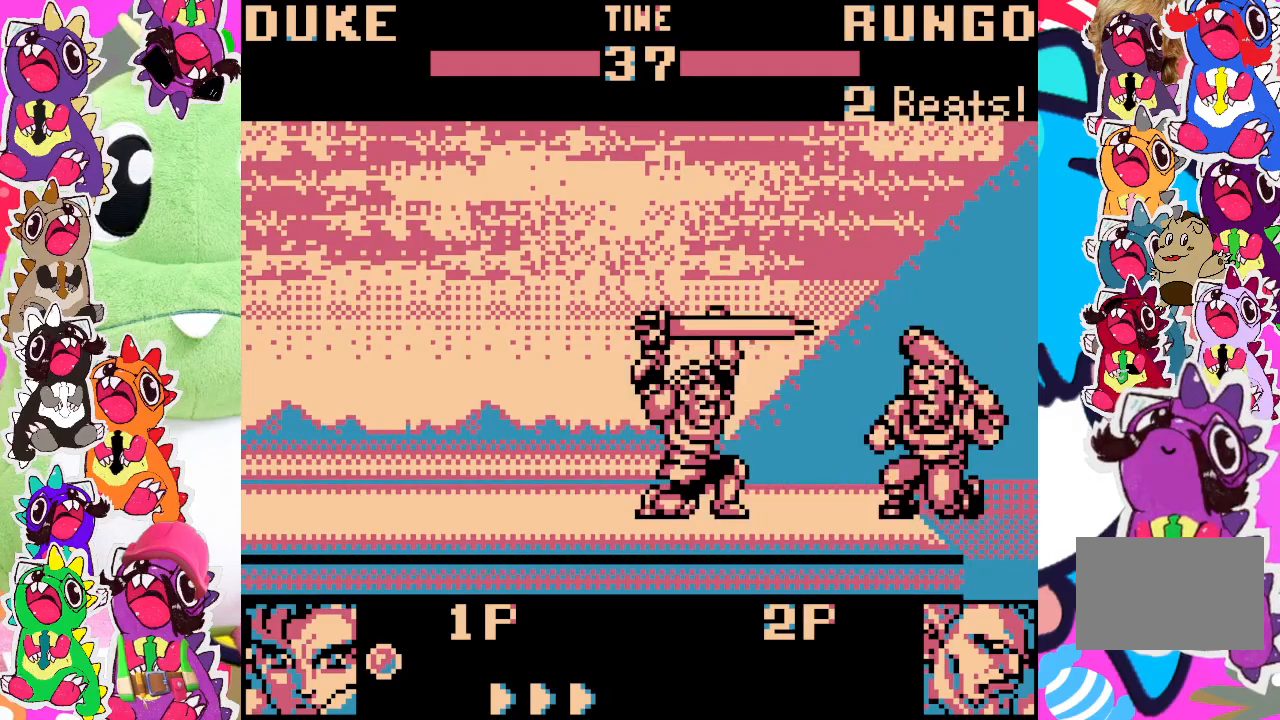
{"buttons": ["SQUARE", "DPAD_DOWN", "DPAD_LEFT"], "left_stick": "center", "events": [[33, "SQUARE", "up"], [83, "SQUARE", "down"], [150, "SQUARE", "up"], [217, "SQUARE", "down"], [267, "SQUARE", "up"], [333, "SQUARE", "down"], [417, "SQUARE", "up"], [483, "SQUARE", "down"]]}
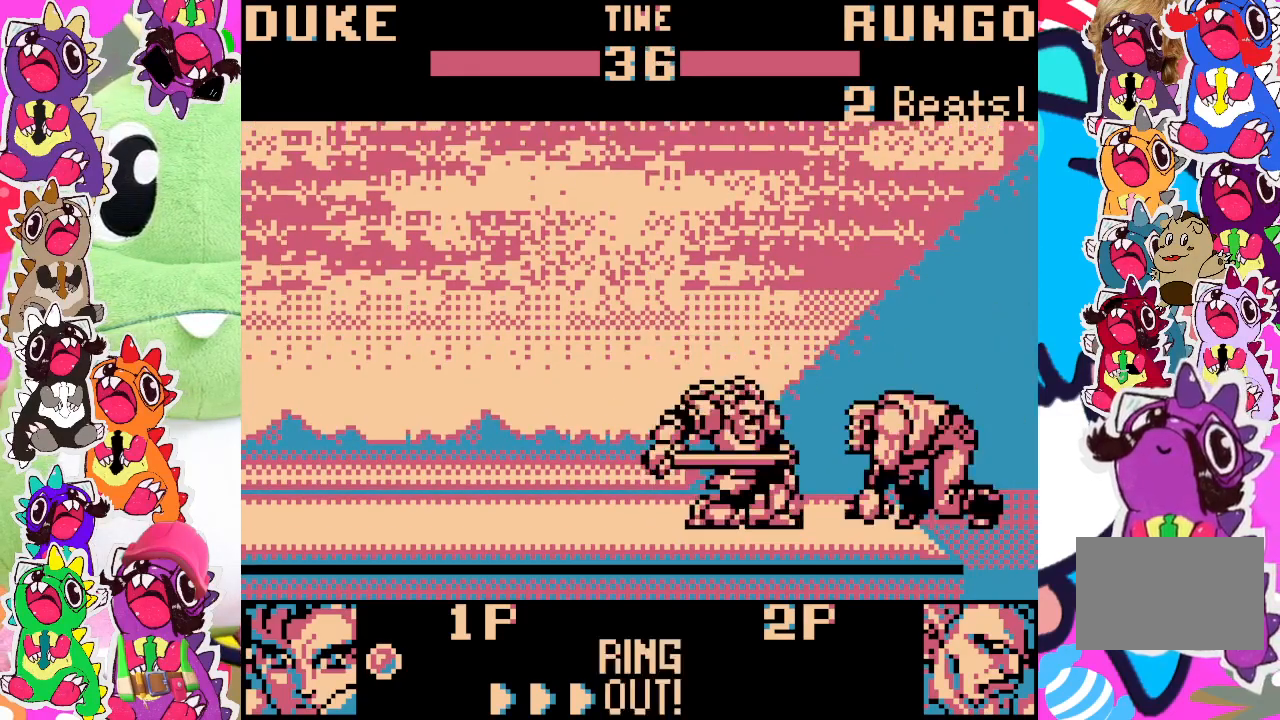
{"buttons": ["DPAD_DOWN", "DPAD_LEFT"], "left_stick": "center", "events": [[17, "SQUARE", "up"]]}
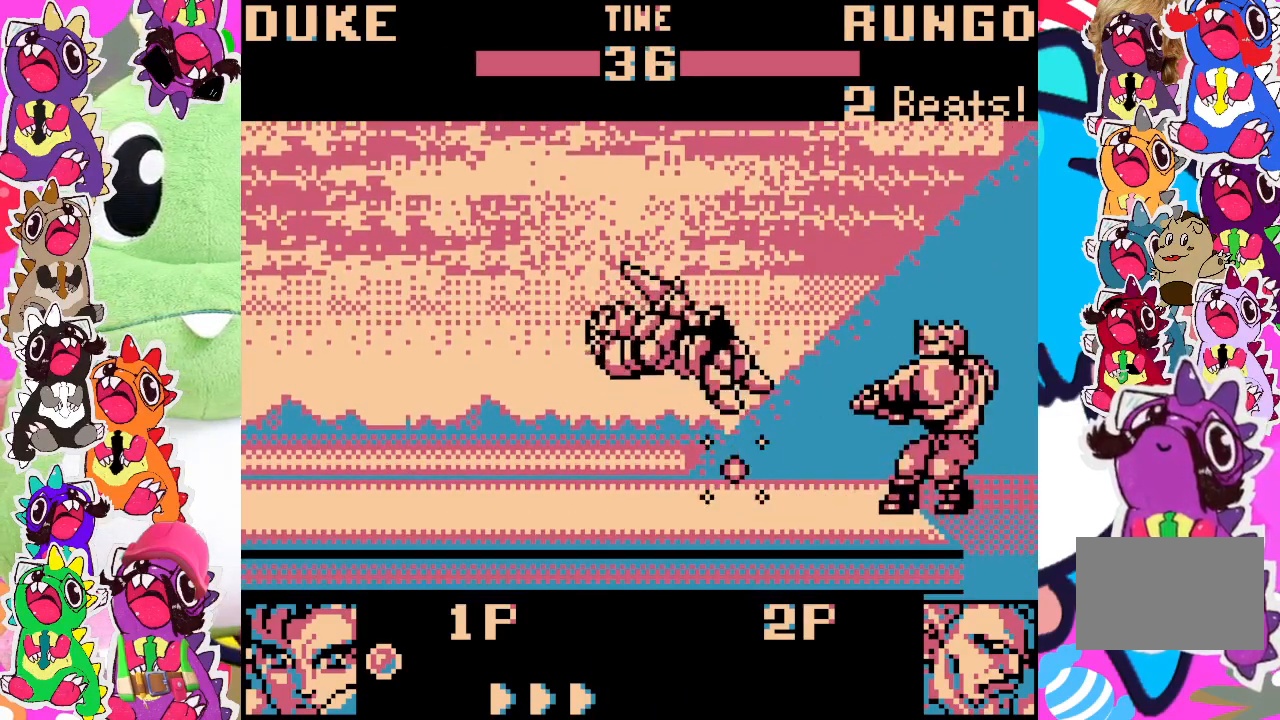
{"buttons": ["DPAD_RIGHT"], "left_stick": "center", "events": [[17, "DPAD_LEFT", "up"], [83, "DPAD_DOWN", "up"], [133, "DPAD_RIGHT", "down"], [267, "DPAD_RIGHT", "up"], [483, "DPAD_RIGHT", "down"]]}
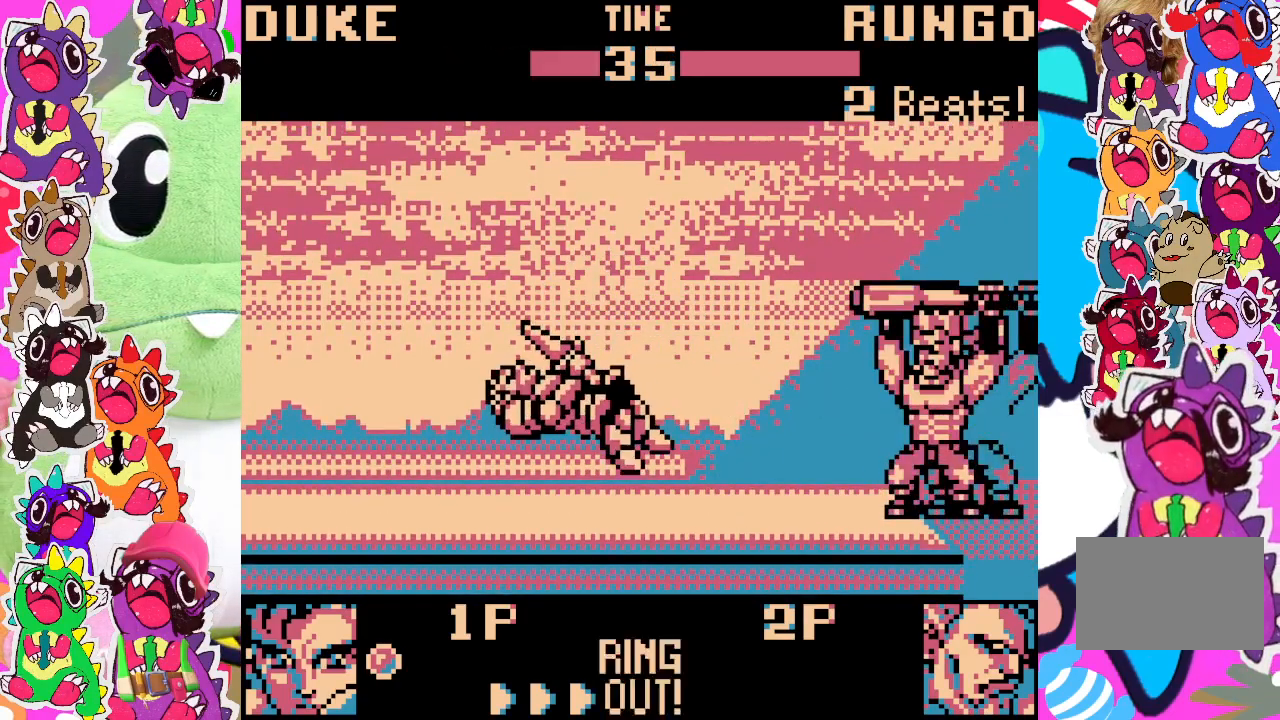
{"buttons": ["DPAD_RIGHT"], "left_stick": "center", "events": [[67, "CROSS", "down"], [183, "SQUARE", "down"], [200, "CROSS", "up"], [233, "DPAD_RIGHT", "up"], [233, "SQUARE", "up"], [267, "DPAD_LEFT", "down"], [333, "CROSS", "down"], [433, "DPAD_LEFT", "up"], [433, "SQUARE", "down"], [450, "CROSS", "up"], [483, "DPAD_RIGHT", "down"], [483, "SQUARE", "up"]]}
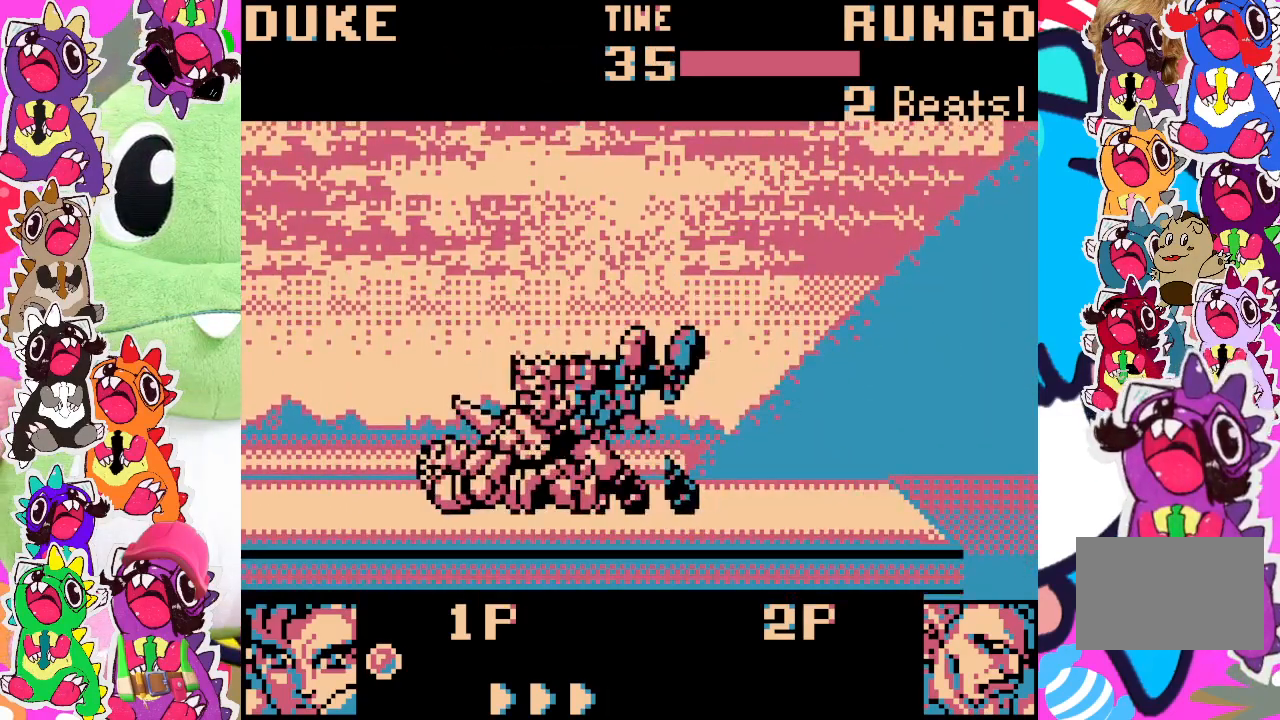
{"buttons": ["SQUARE", "DPAD_DOWN", "DPAD_RIGHT"], "left_stick": "center", "events": [[33, "CROSS", "down"], [150, "SQUARE", "down"], [183, "CROSS", "up"], [183, "SQUARE", "up"], [200, "DPAD_RIGHT", "up"], [233, "DPAD_RIGHT", "down"], [300, "CROSS", "down"], [300, "SQUARE", "down"], [367, "CROSS", "up"], [383, "SQUARE", "up"], [467, "SQUARE", "down"], [500, "DPAD_DOWN", "down"]]}
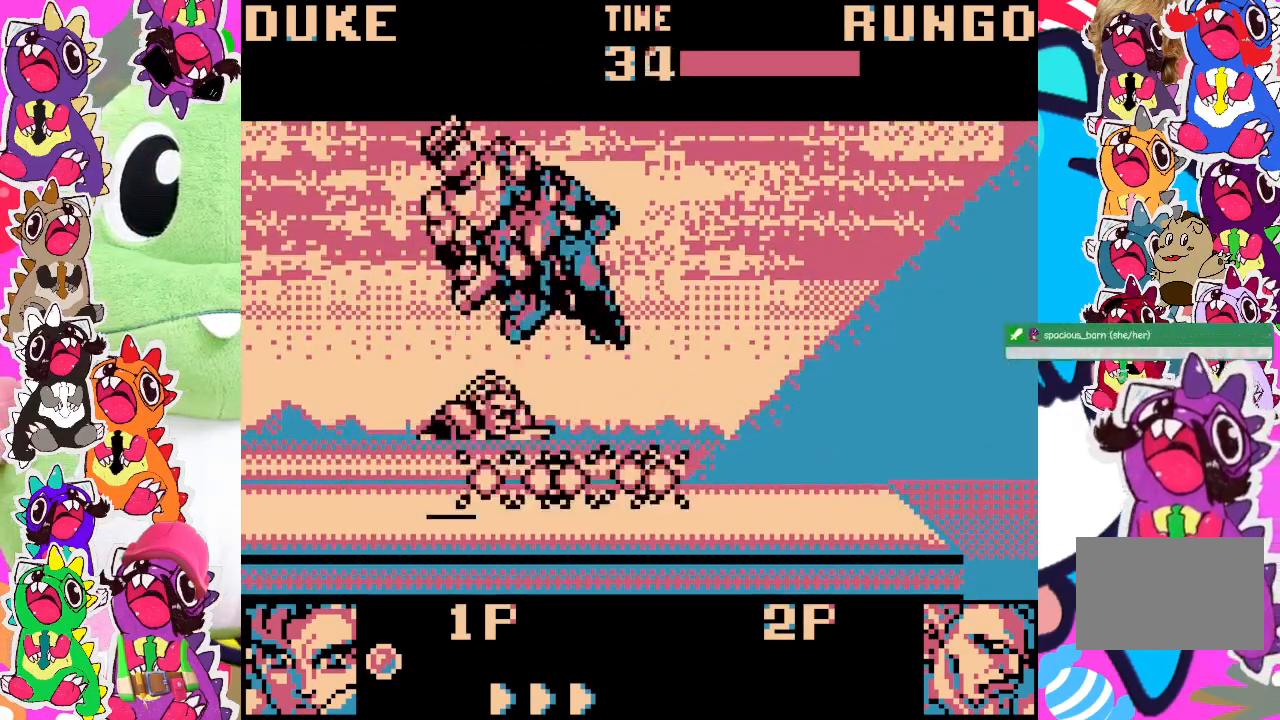
{"buttons": ["DPAD_LEFT"], "left_stick": "center", "events": [[17, "DPAD_RIGHT", "up"], [33, "SQUARE", "up"], [100, "DPAD_LEFT", "down"], [100, "SQUARE", "down"], [150, "SQUARE", "up"], [217, "SQUARE", "down"], [250, "SQUARE", "up"], [350, "DPAD_LEFT", "up"], [400, "DPAD_DOWN", "up"], [467, "DPAD_LEFT", "down"]]}
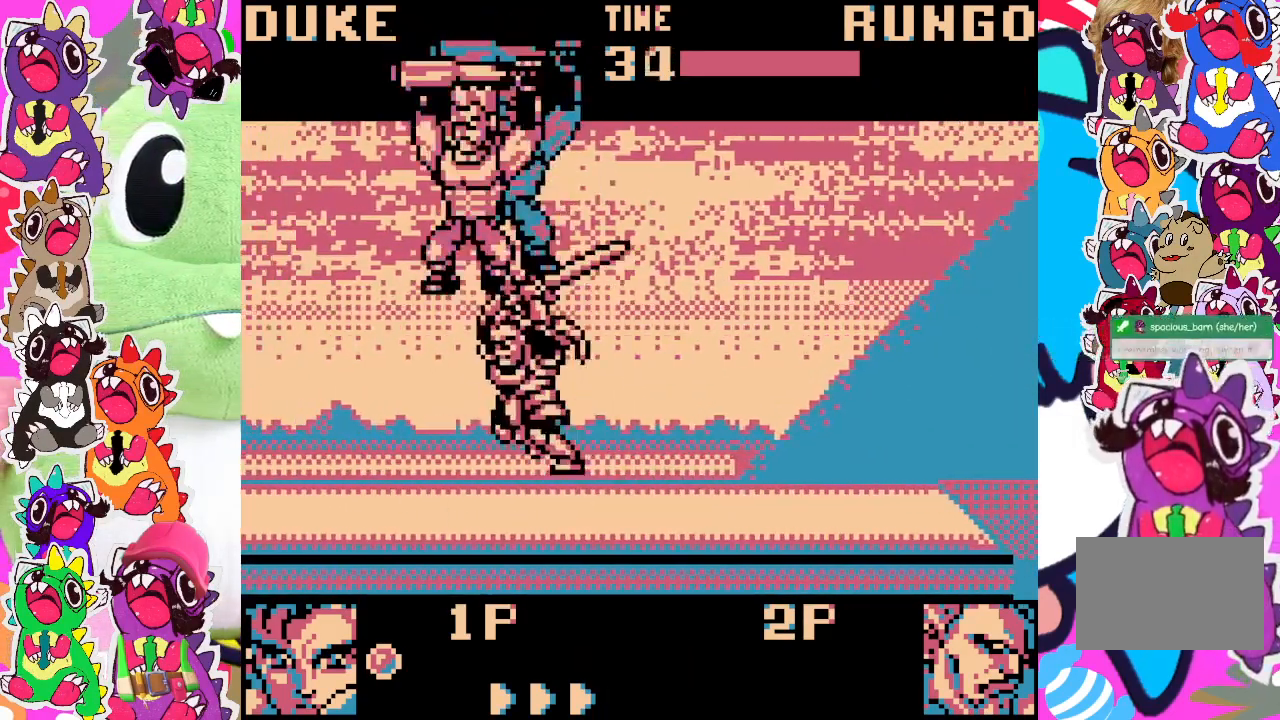
{"buttons": ["SQUARE", "DPAD_LEFT"], "left_stick": "center", "events": [[217, "SQUARE", "down"], [283, "SQUARE", "up"], [367, "SQUARE", "down"], [417, "SQUARE", "up"], [500, "SQUARE", "down"]]}
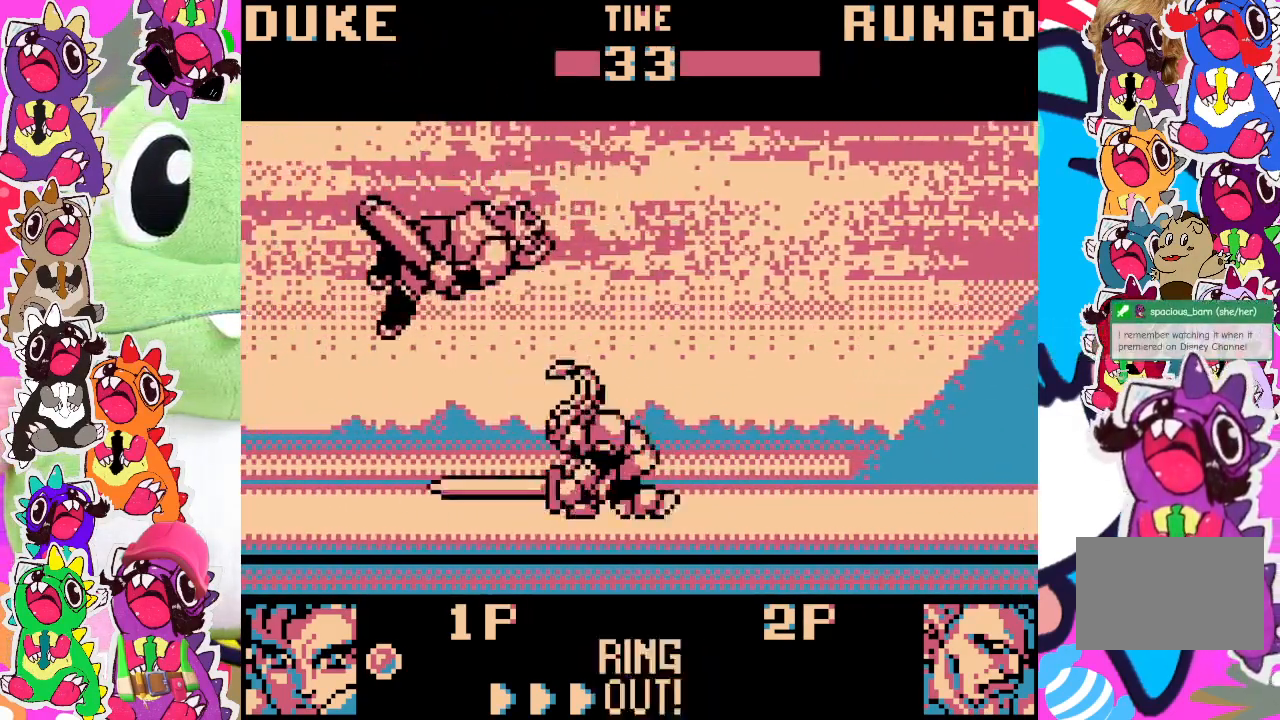
{"buttons": ["DPAD_LEFT"], "left_stick": "center", "events": [[17, "DPAD_LEFT", "up"], [67, "DPAD_LEFT", "down"], [83, "SQUARE", "up"], [333, "DPAD_LEFT", "up"], [383, "DPAD_LEFT", "down"]]}
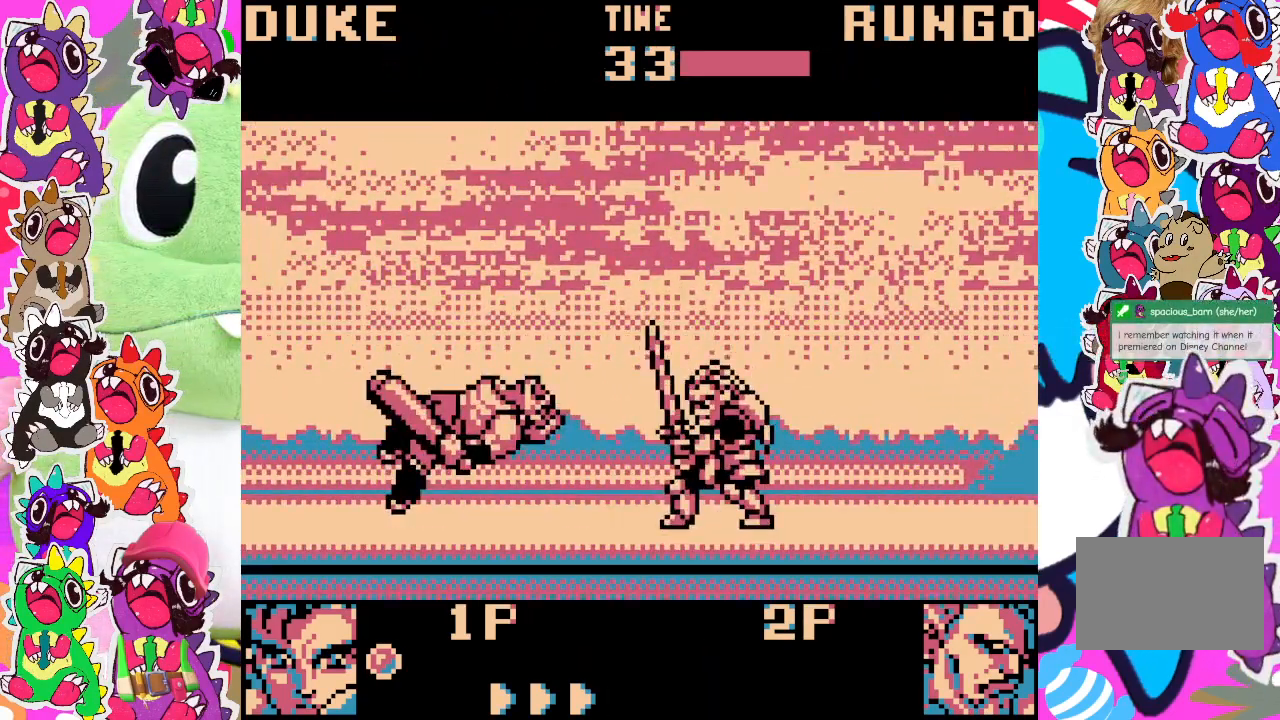
{"buttons": [], "left_stick": "center", "events": [[150, "DPAD_LEFT", "up"]]}
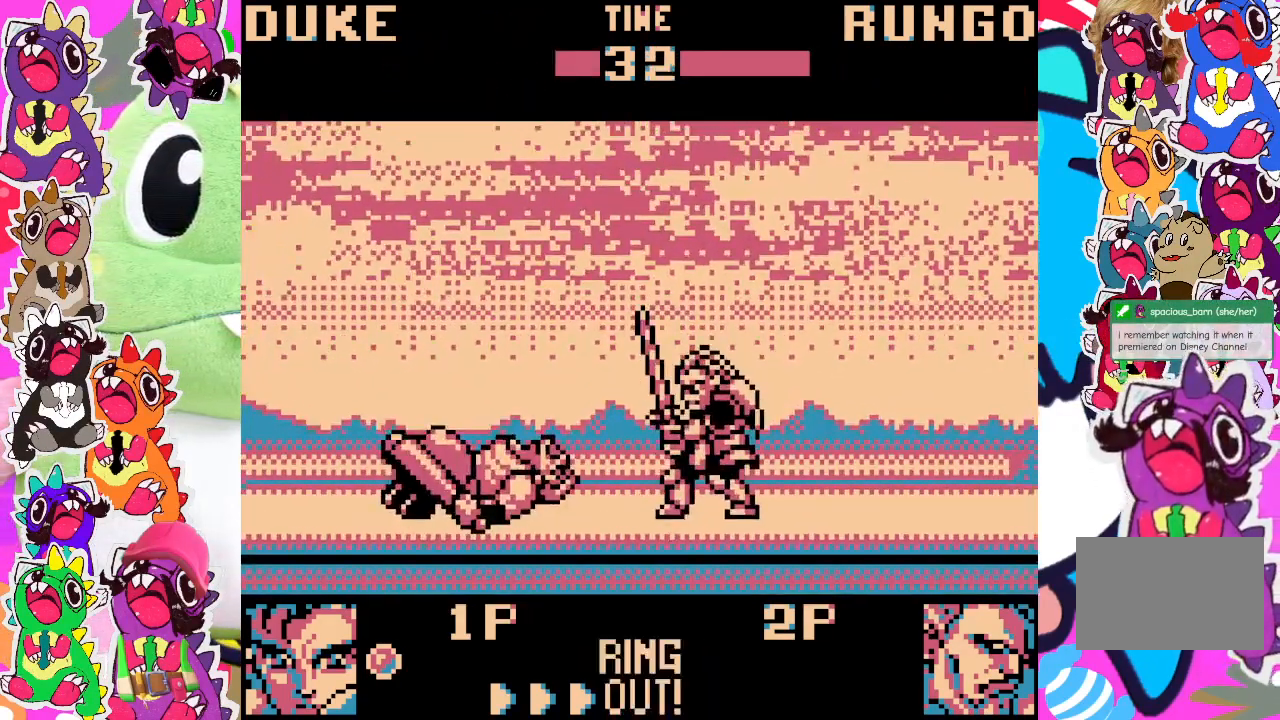
{"buttons": ["SQUARE", "DPAD_DOWN", "DPAD_RIGHT"], "left_stick": "center", "events": [[117, "DPAD_LEFT", "down"], [383, "DPAD_LEFT", "up"], [400, "DPAD_DOWN", "down"], [483, "DPAD_RIGHT", "down"], [483, "SQUARE", "down"]]}
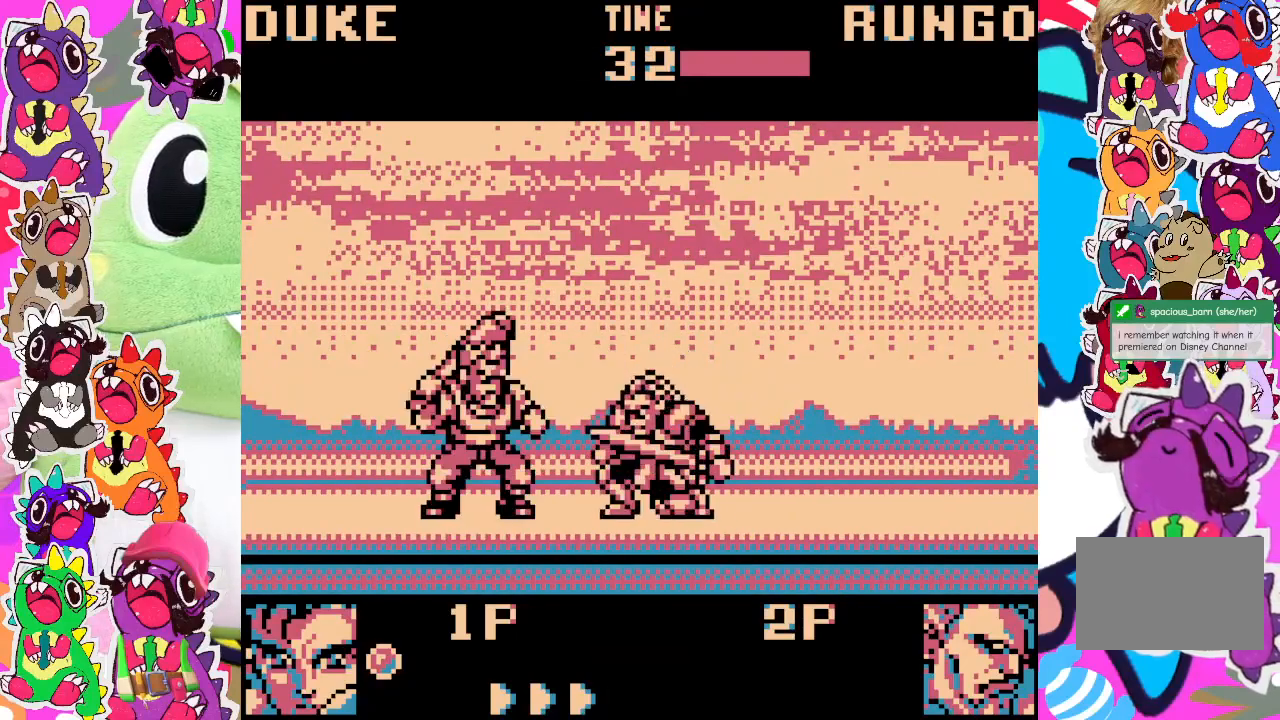
{"buttons": ["DPAD_DOWN", "DPAD_RIGHT"], "left_stick": "center", "events": [[50, "SQUARE", "up"], [117, "SQUARE", "down"], [183, "SQUARE", "up"], [250, "SQUARE", "down"], [300, "SQUARE", "up"], [350, "SQUARE", "down"], [433, "SQUARE", "up"]]}
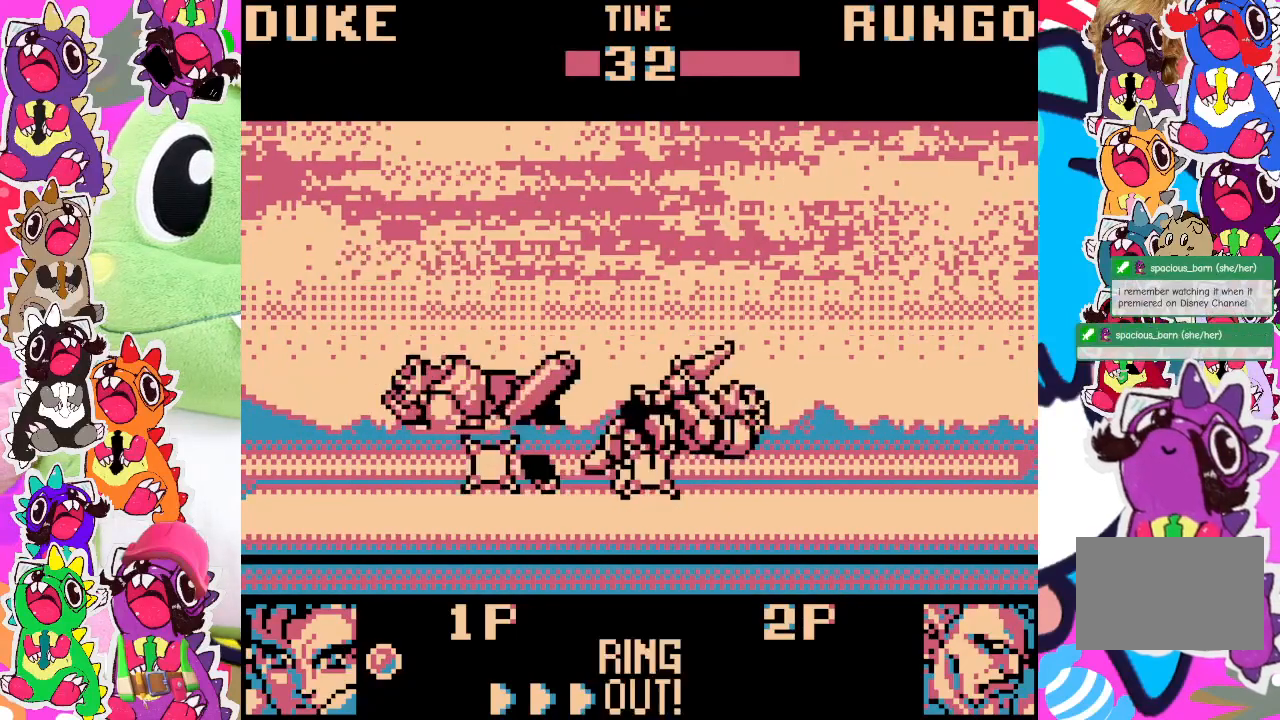
{"buttons": [], "left_stick": "center", "events": [[17, "SQUARE", "down"], [83, "SQUARE", "up"], [417, "DPAD_DOWN", "up"], [450, "DPAD_RIGHT", "up"]]}
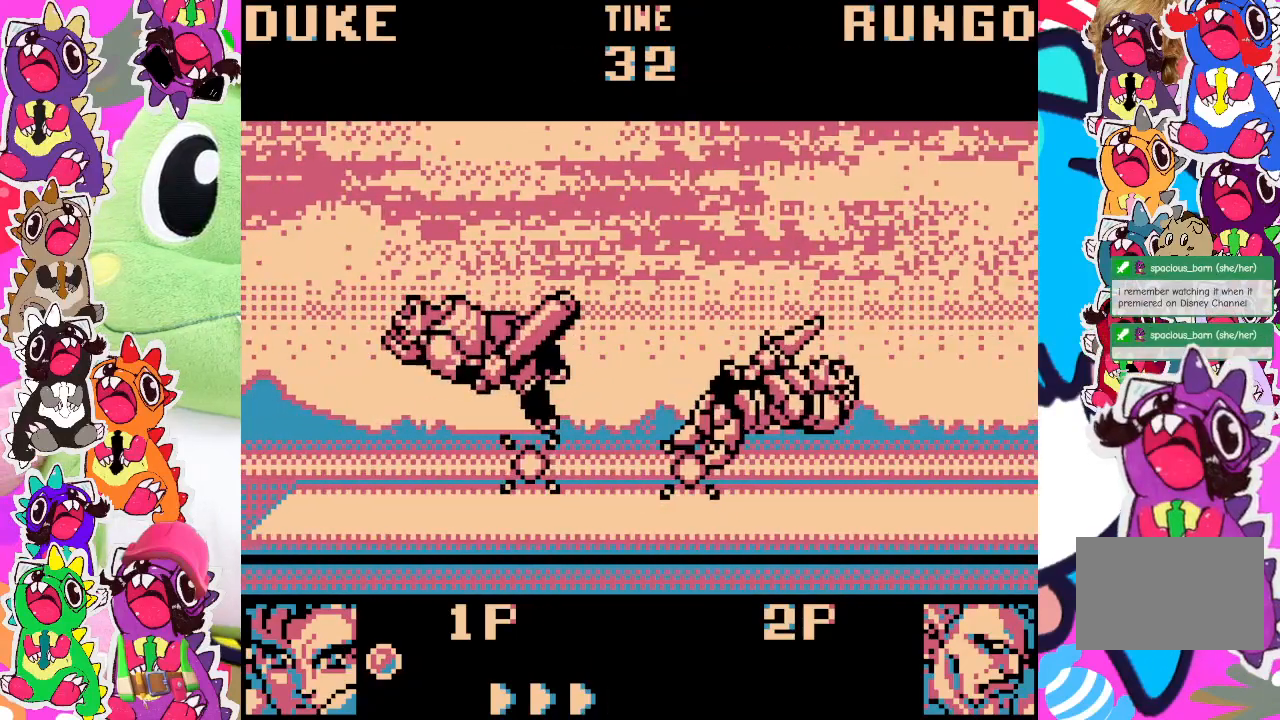
{"buttons": [], "left_stick": "center", "events": []}
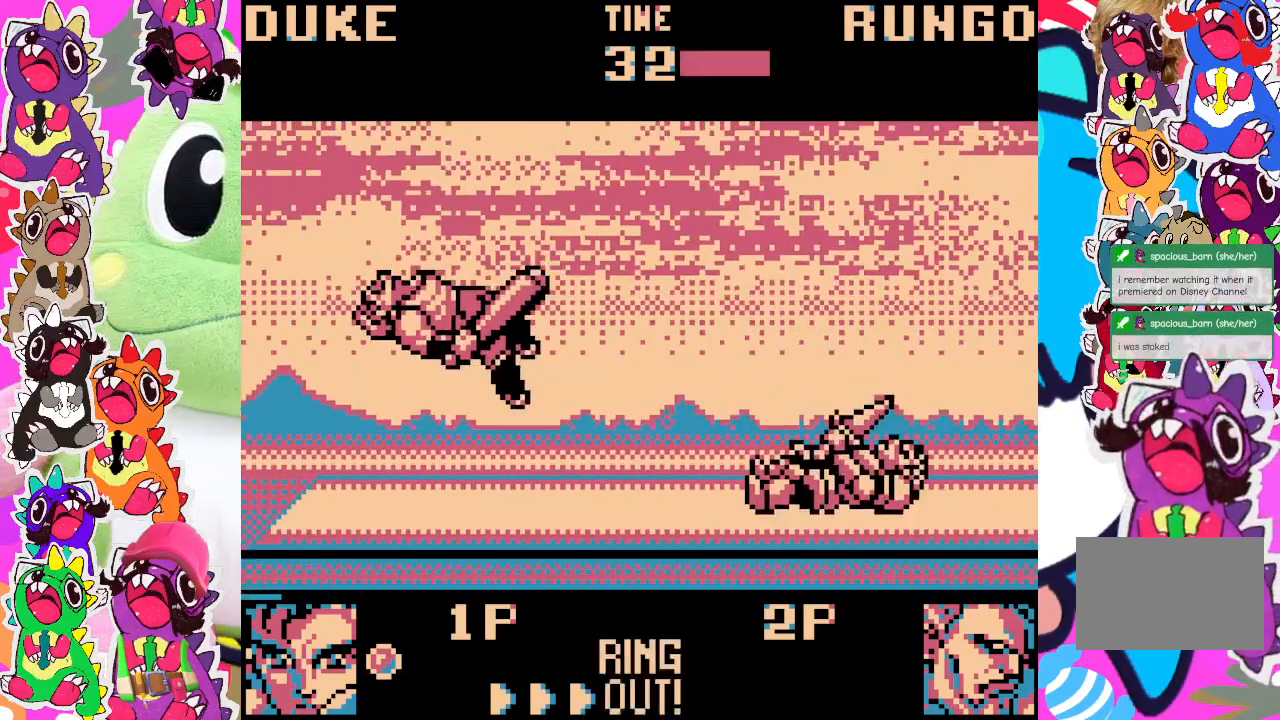
{"buttons": [], "left_stick": "center", "events": []}
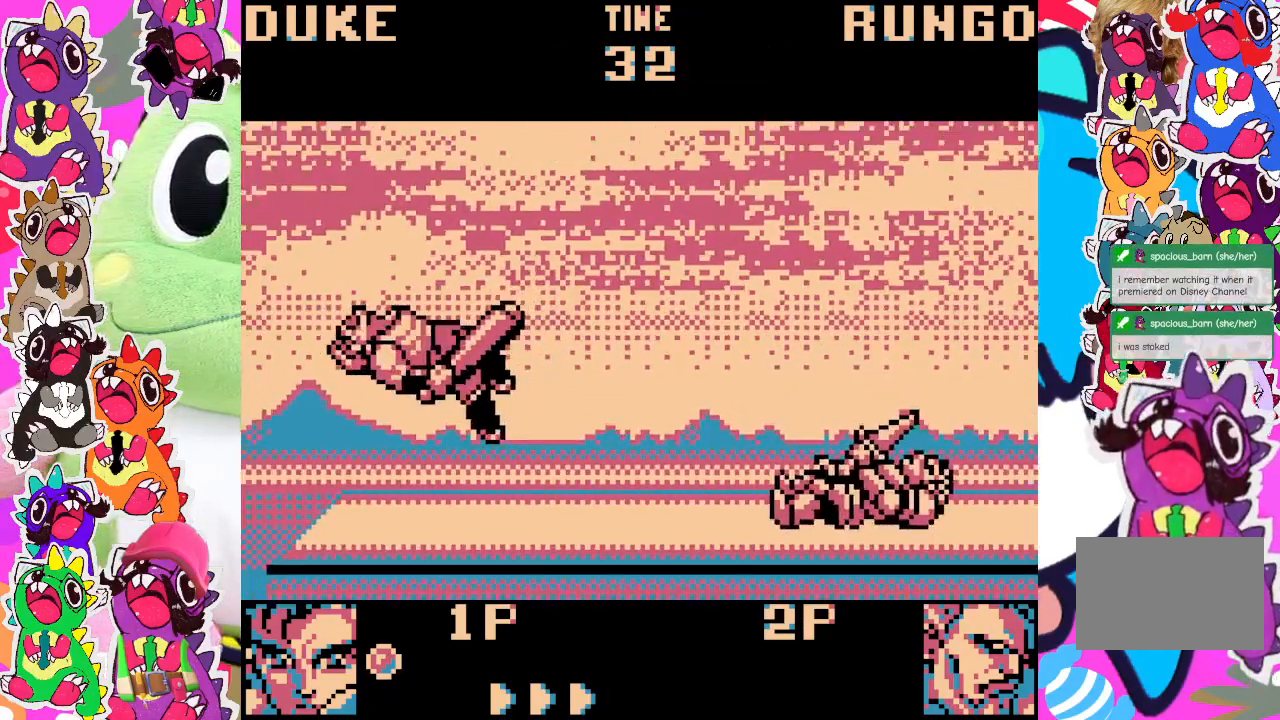
{"buttons": [], "left_stick": "center", "events": []}
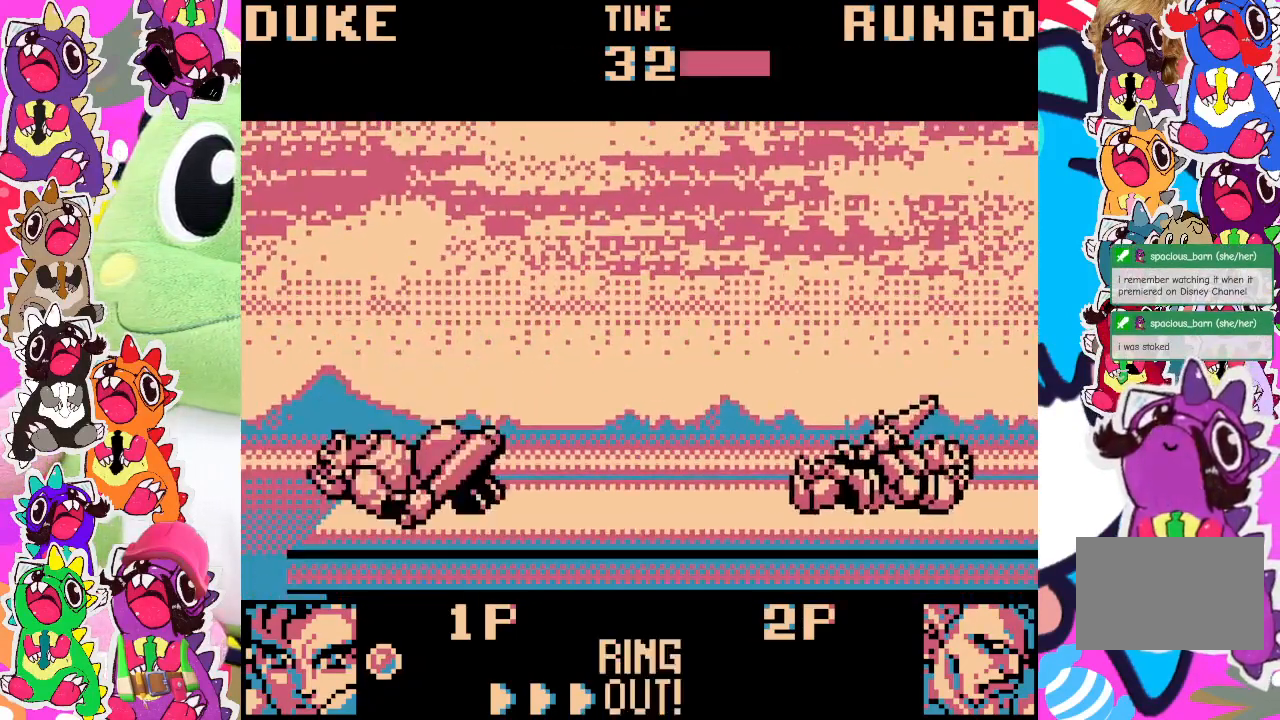
{"buttons": [], "left_stick": "center", "events": []}
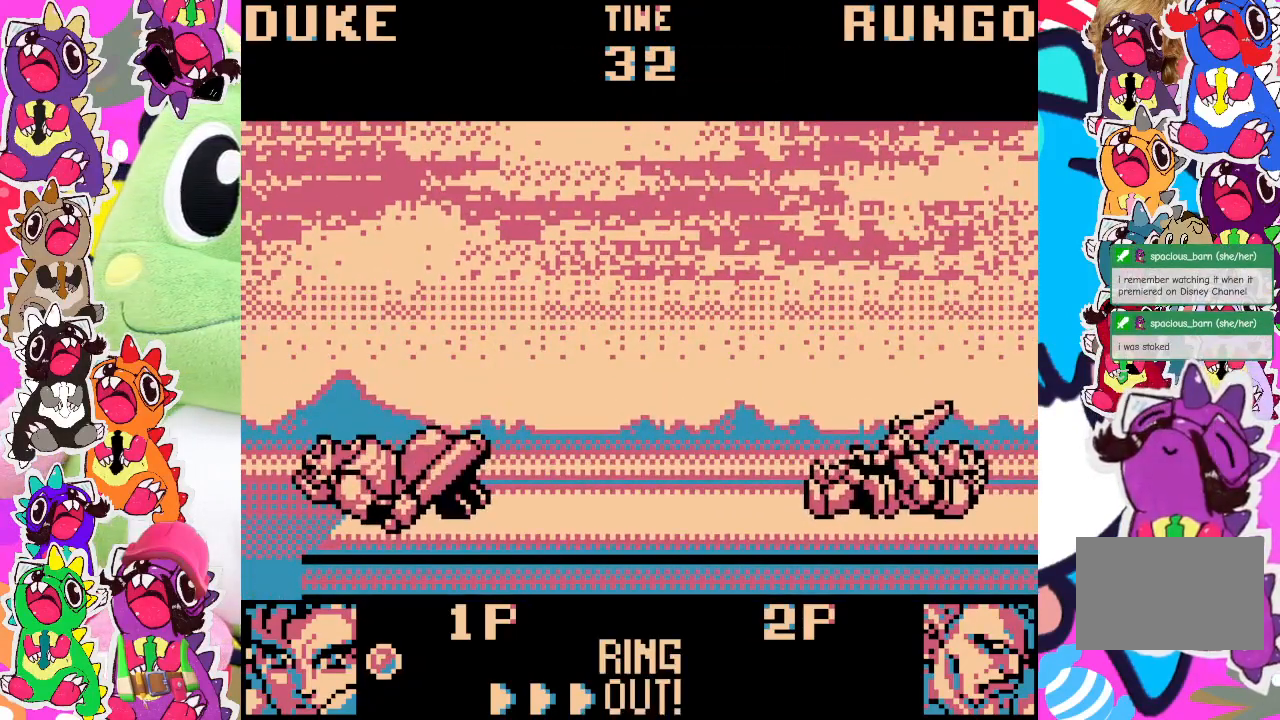
{"buttons": ["SQUARE"], "left_stick": "center", "events": [[450, "SQUARE", "down"]]}
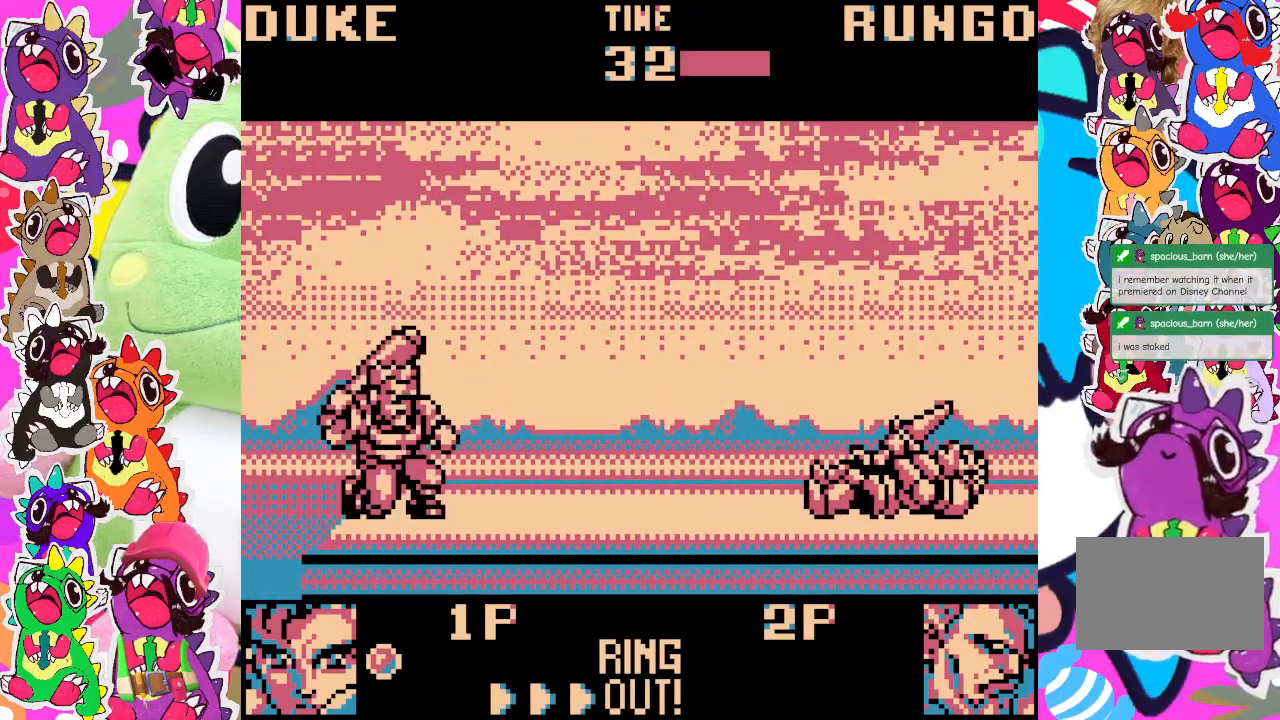
{"buttons": ["SQUARE"], "left_stick": "center", "events": []}
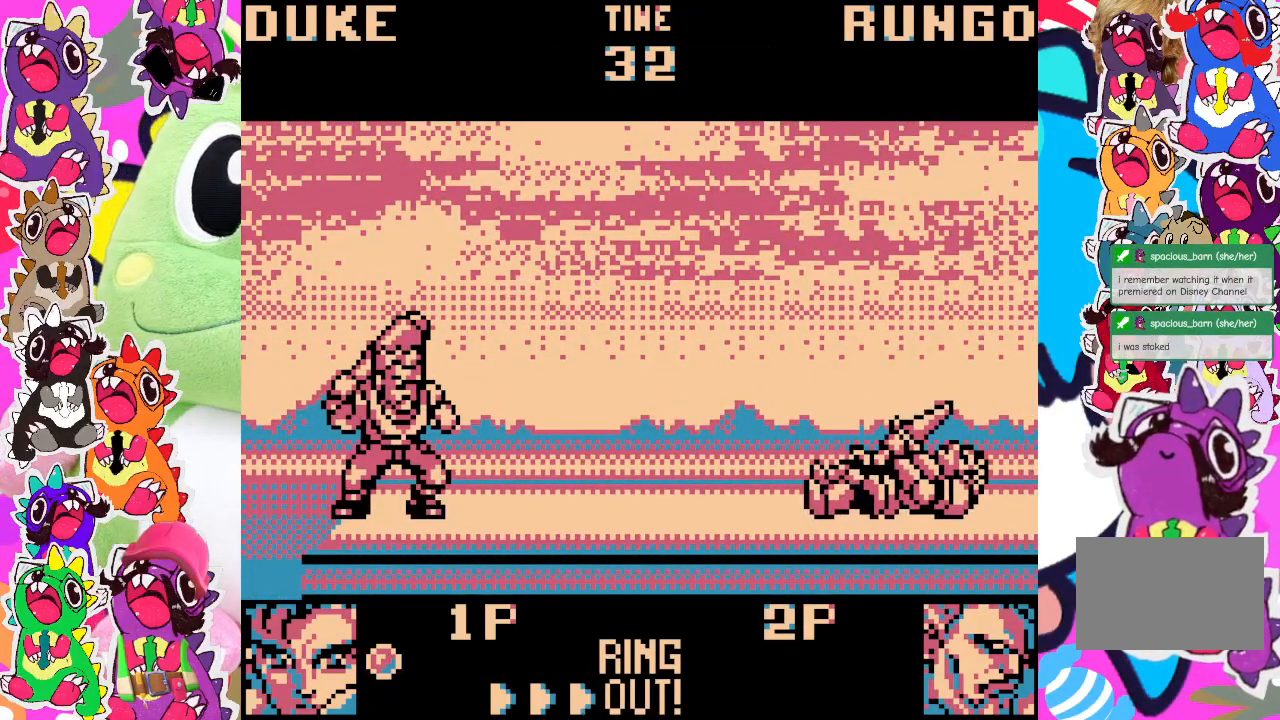
{"buttons": [], "left_stick": "center", "events": [[83, "SQUARE", "up"]]}